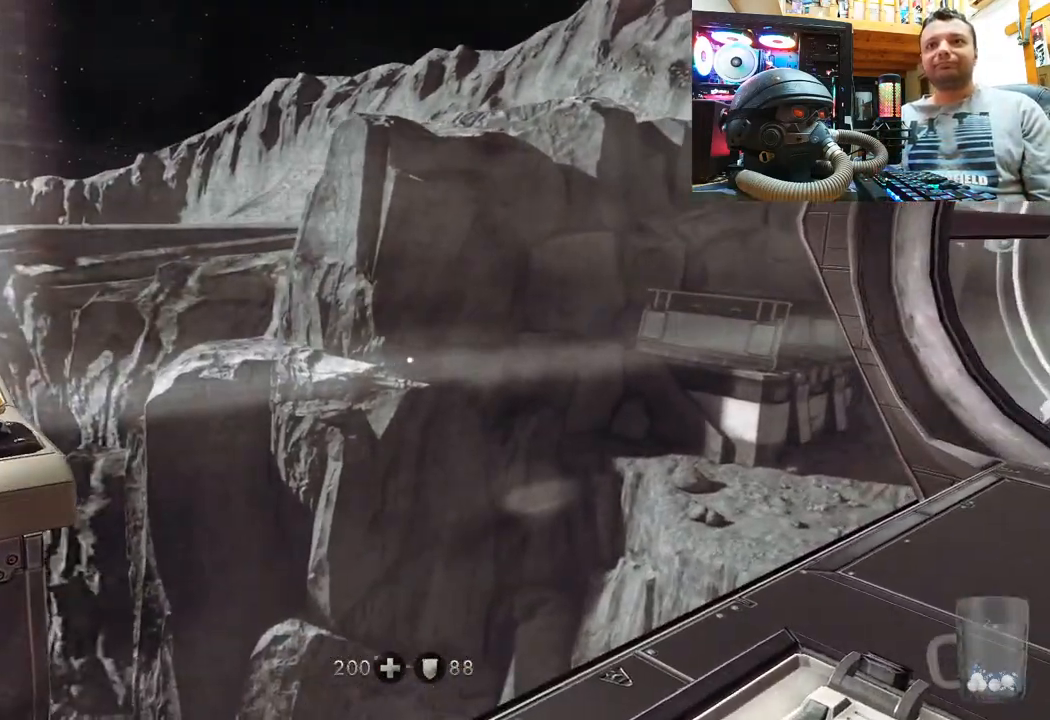
Gameplay with a controller (PlayStation layout); each line is a JSON object with the inputs held at the frame after it. "events" lists button and stick changes between this image and that frame as [ms after this image, input, new state], when the widget could be followed in between. Not read: R1.
{"buttons": [], "left_stick": "center", "right_stick": "up-left", "events": [[250, "right_stick", "center"], [433, "right_stick", "up-left"]]}
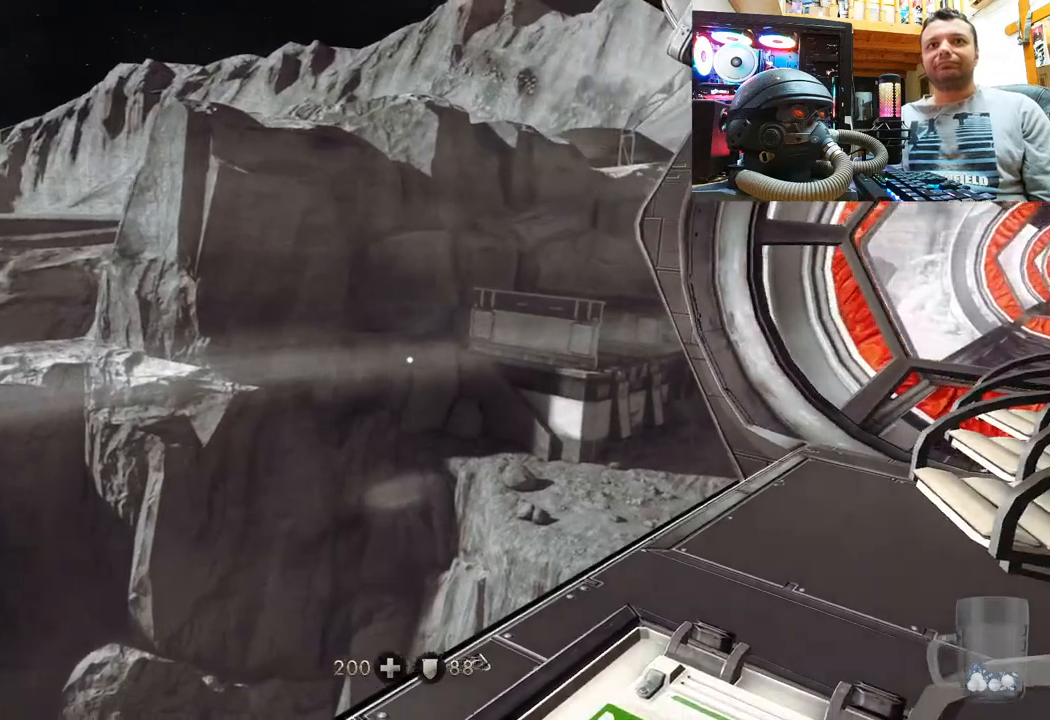
{"buttons": [], "left_stick": "center", "right_stick": "center", "events": [[367, "right_stick", "center"]]}
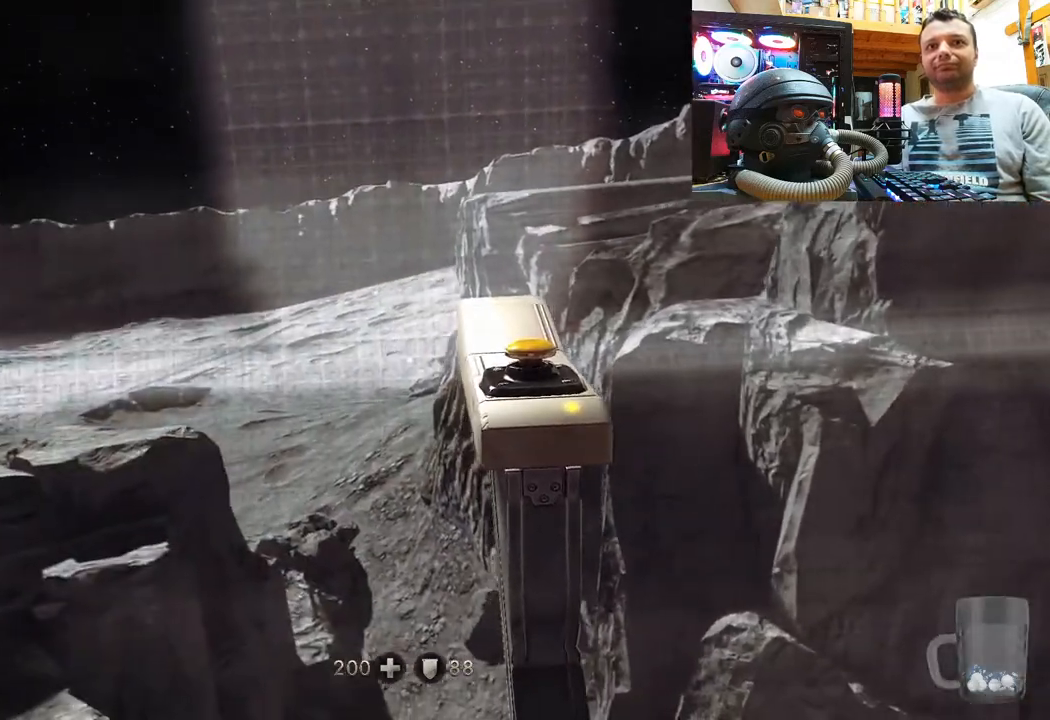
{"buttons": [], "left_stick": "center", "right_stick": "right", "events": [[50, "right_stick", "up-left"], [267, "right_stick", "right"]]}
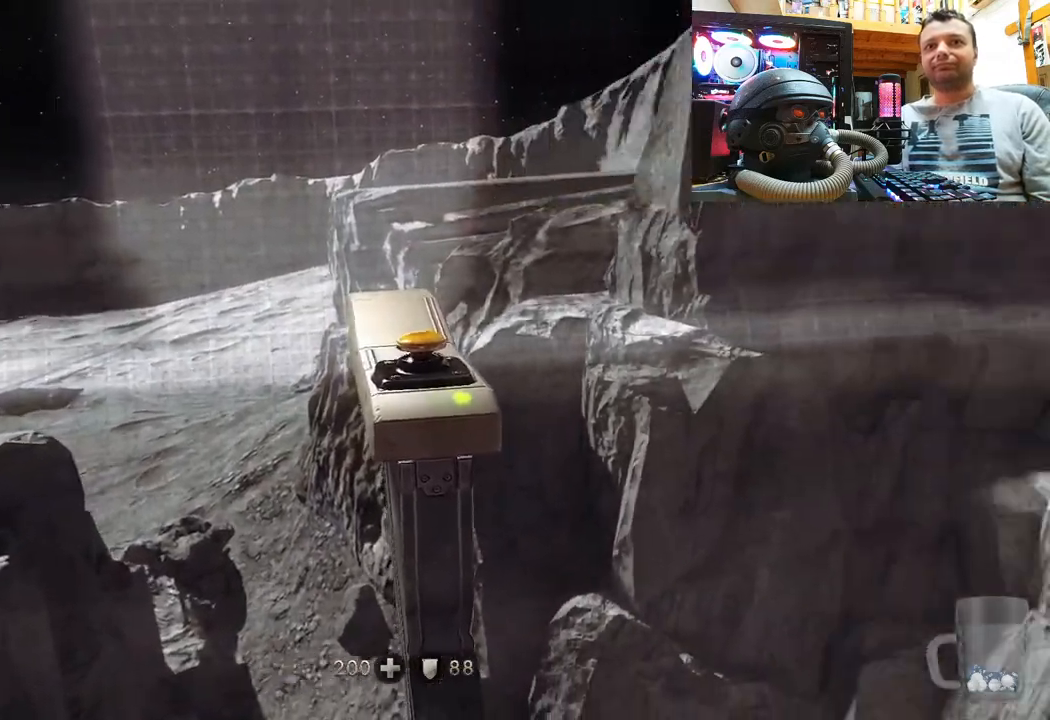
{"buttons": [], "left_stick": "center", "right_stick": "center", "events": [[233, "right_stick", "up-left"], [333, "right_stick", "center"]]}
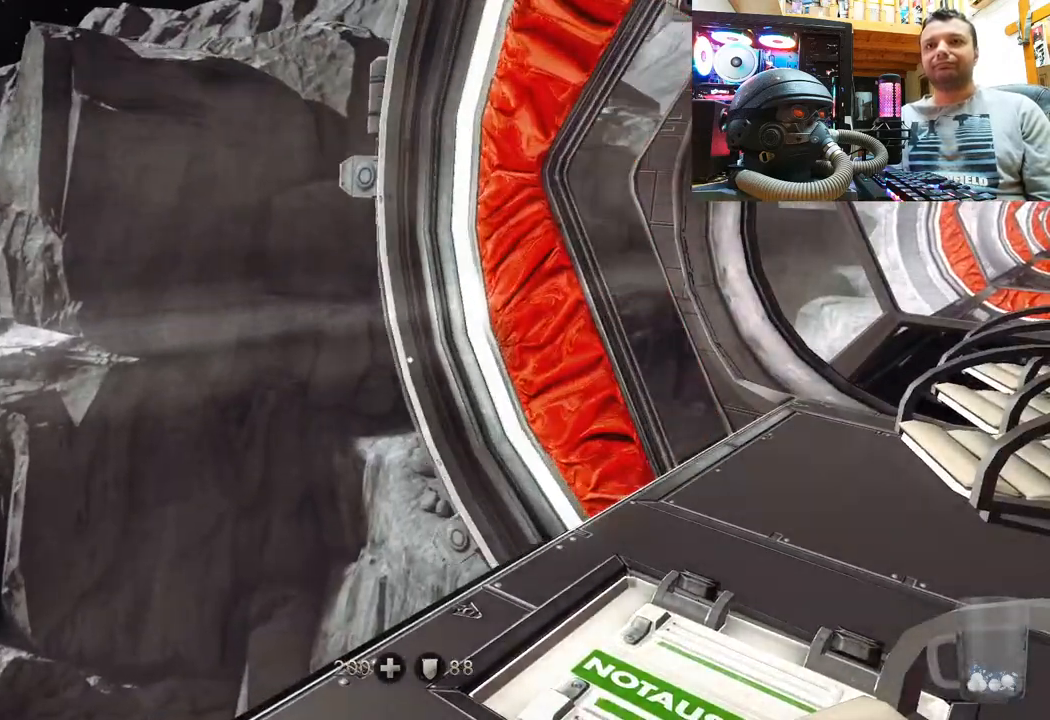
{"buttons": [], "left_stick": "center", "right_stick": "center", "events": [[317, "right_stick", "down"], [450, "right_stick", "center"]]}
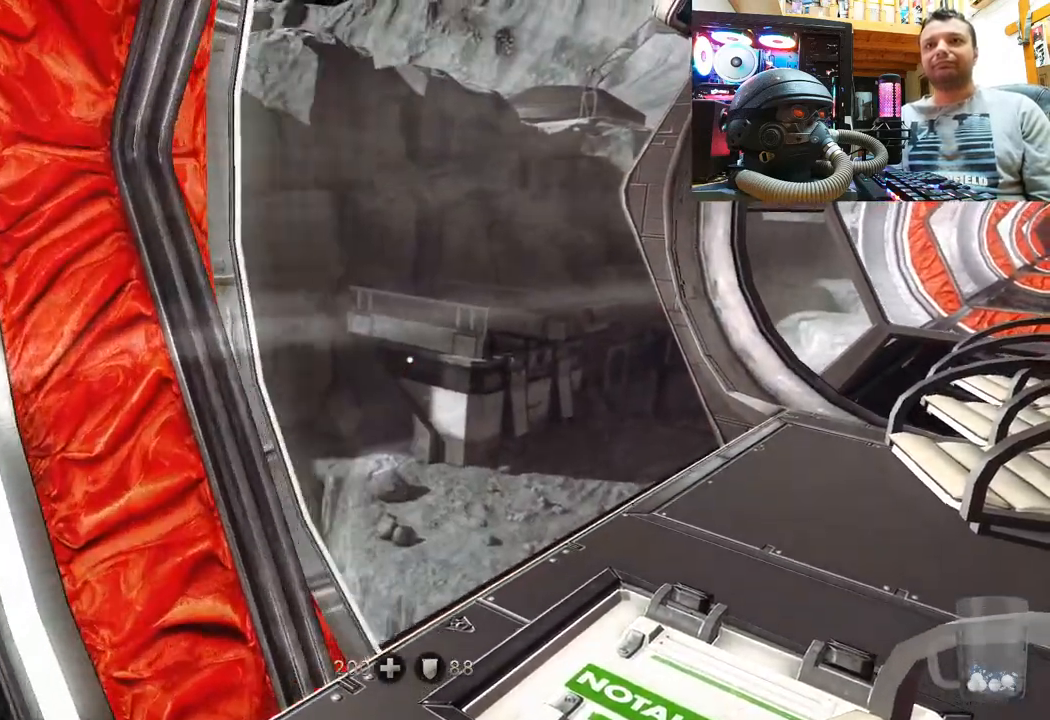
{"buttons": [], "left_stick": "center", "right_stick": "center", "events": []}
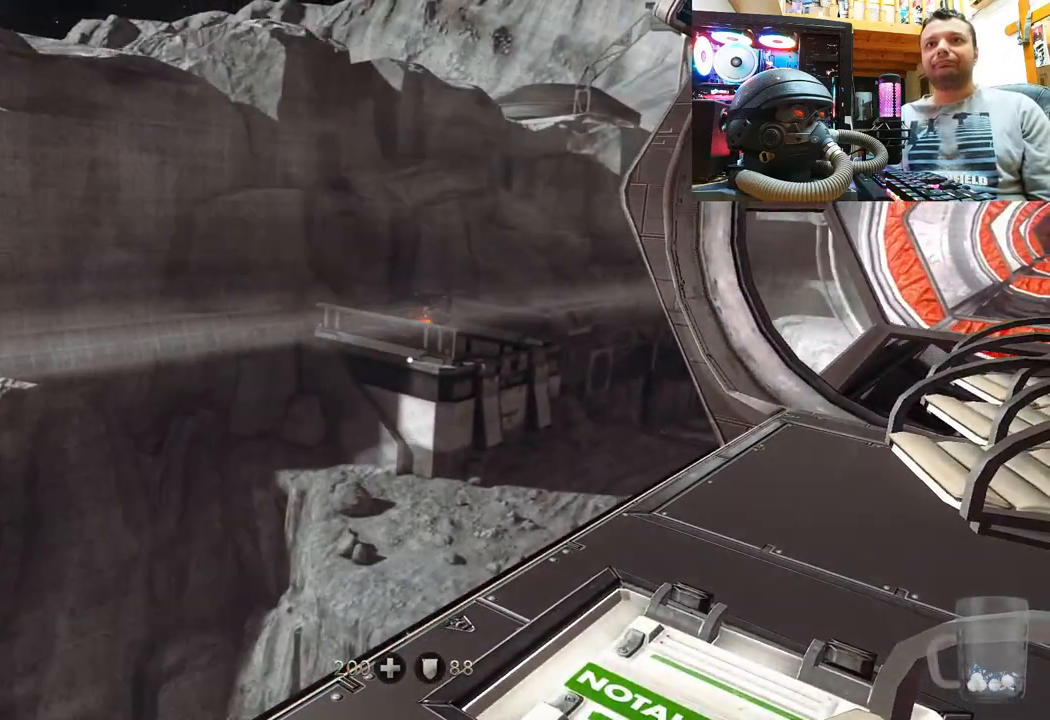
{"buttons": [], "left_stick": "center", "right_stick": "down", "events": [[367, "right_stick", "down"]]}
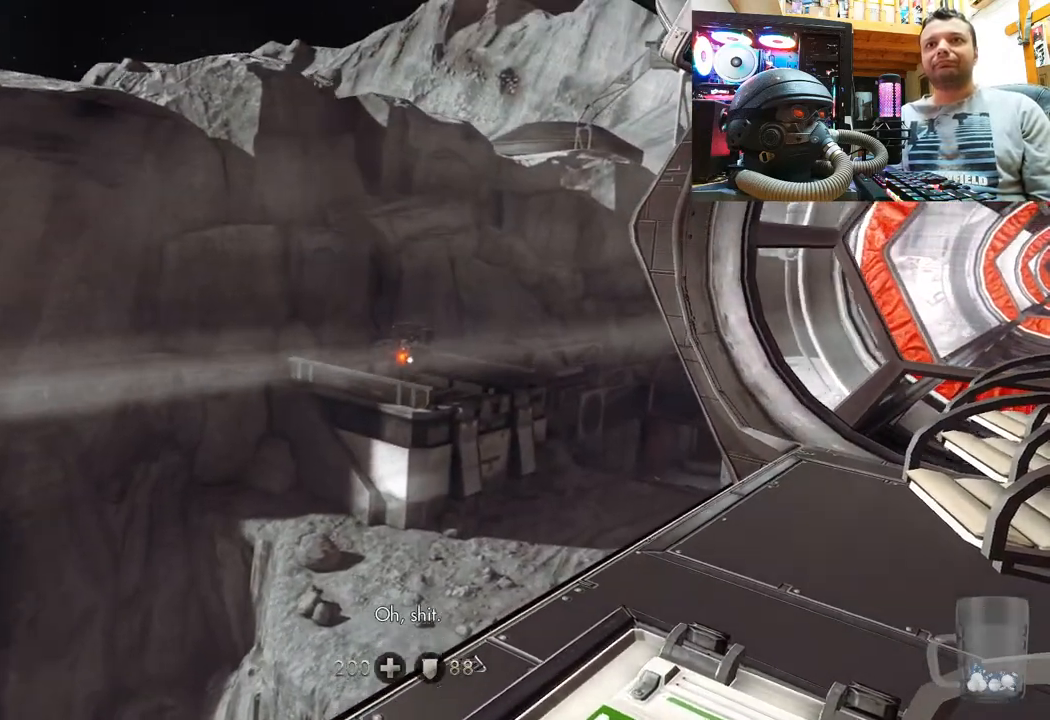
{"buttons": [], "left_stick": "center", "right_stick": "up-left", "events": [[17, "right_stick", "center"], [367, "right_stick", "up-left"]]}
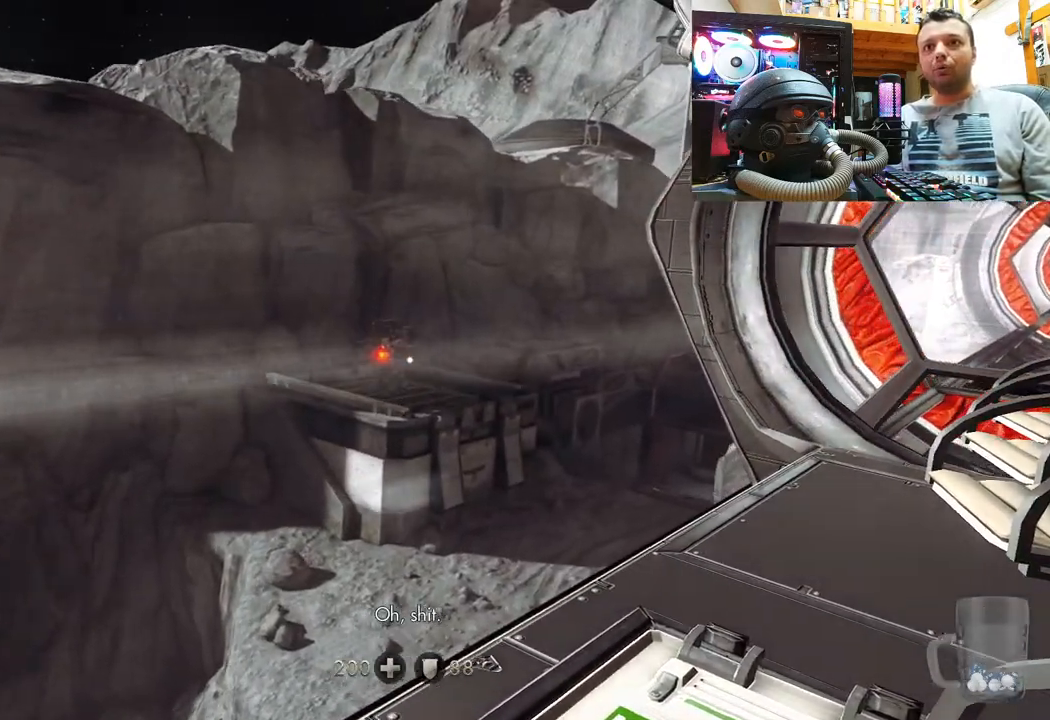
{"buttons": [], "left_stick": "center", "right_stick": "center", "events": [[67, "right_stick", "center"], [167, "right_stick", "up-left"], [400, "right_stick", "center"]]}
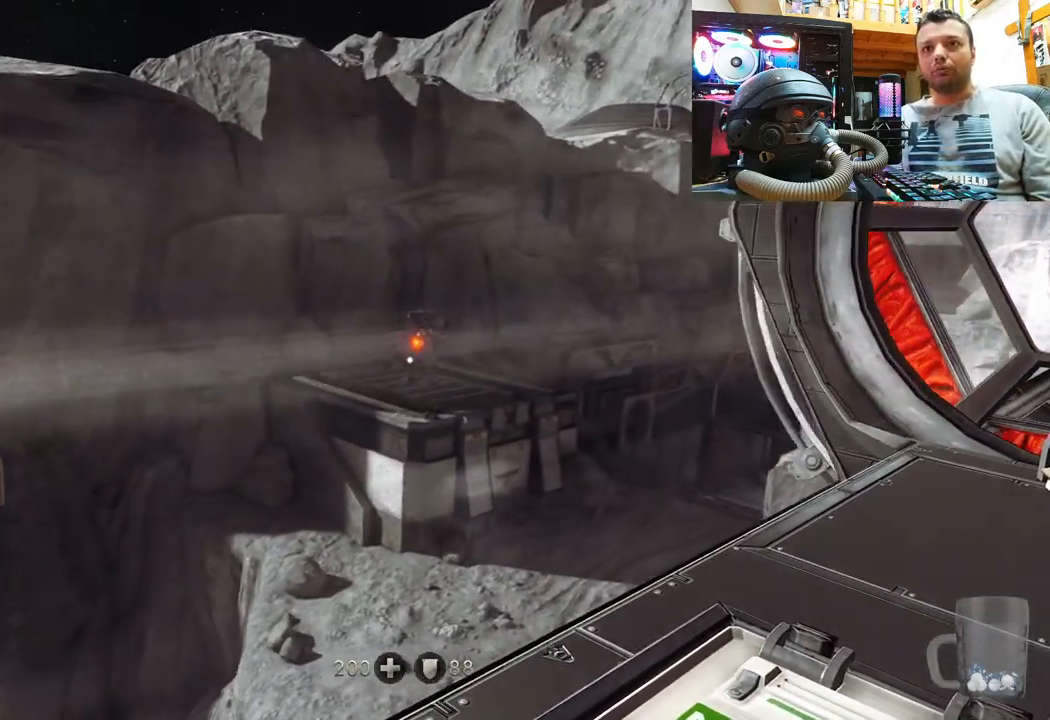
{"buttons": [], "left_stick": "center", "right_stick": "up-left", "events": [[383, "right_stick", "up-left"]]}
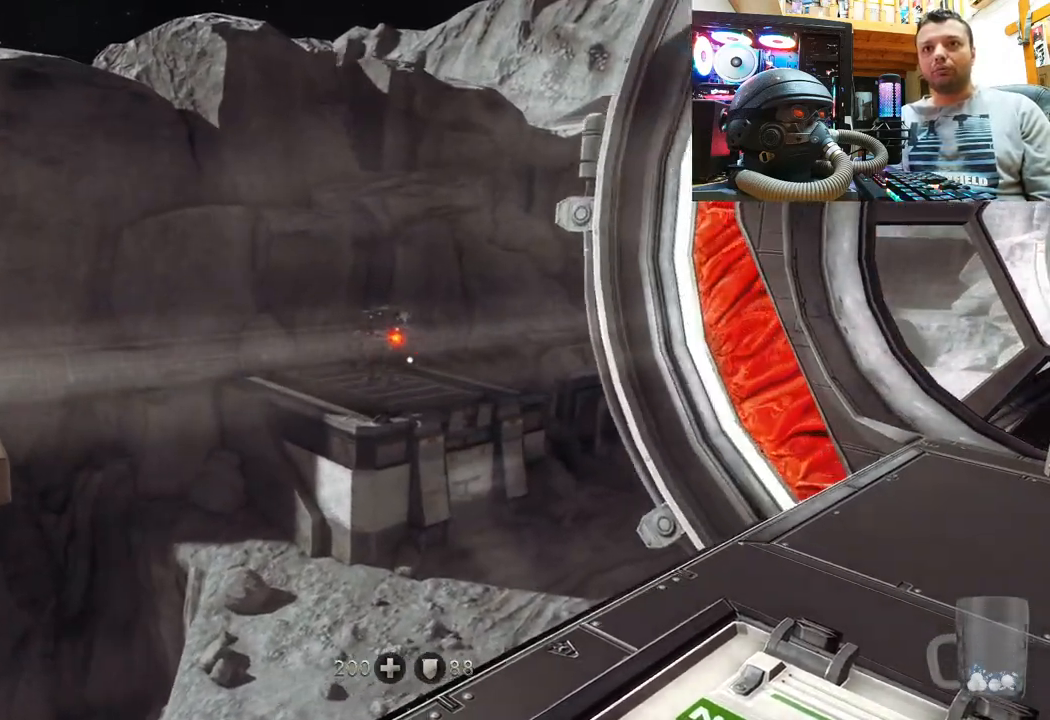
{"buttons": [], "left_stick": "center", "right_stick": "up-left", "events": [[200, "right_stick", "center"], [300, "right_stick", "up-left"]]}
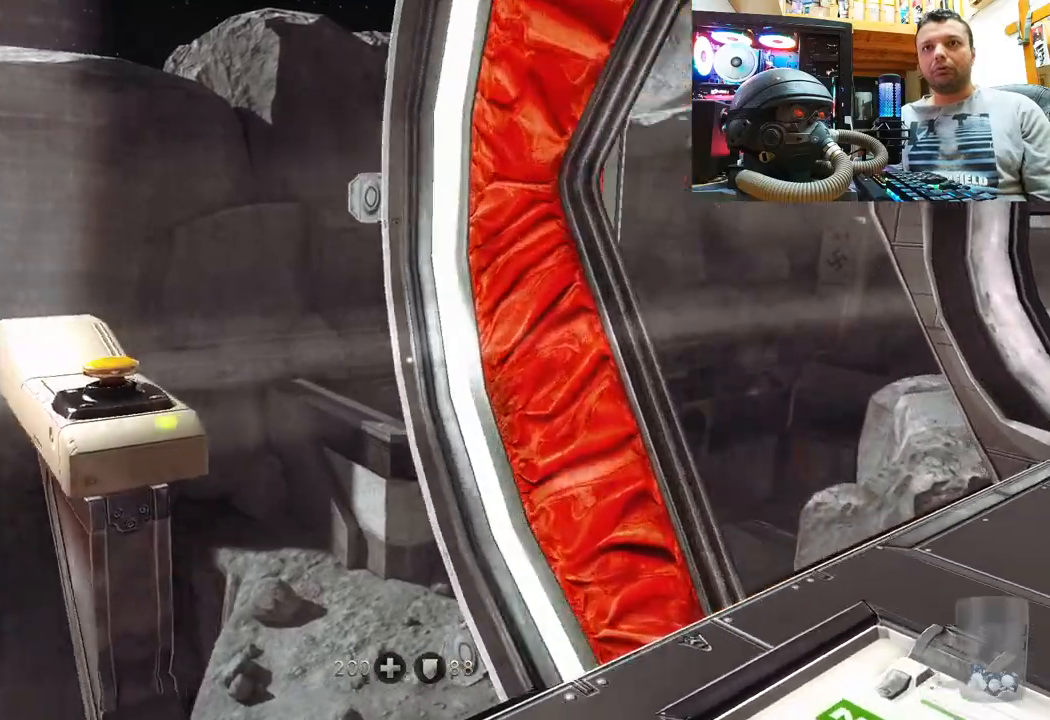
{"buttons": [], "left_stick": "center", "right_stick": "center", "events": [[400, "right_stick", "center"]]}
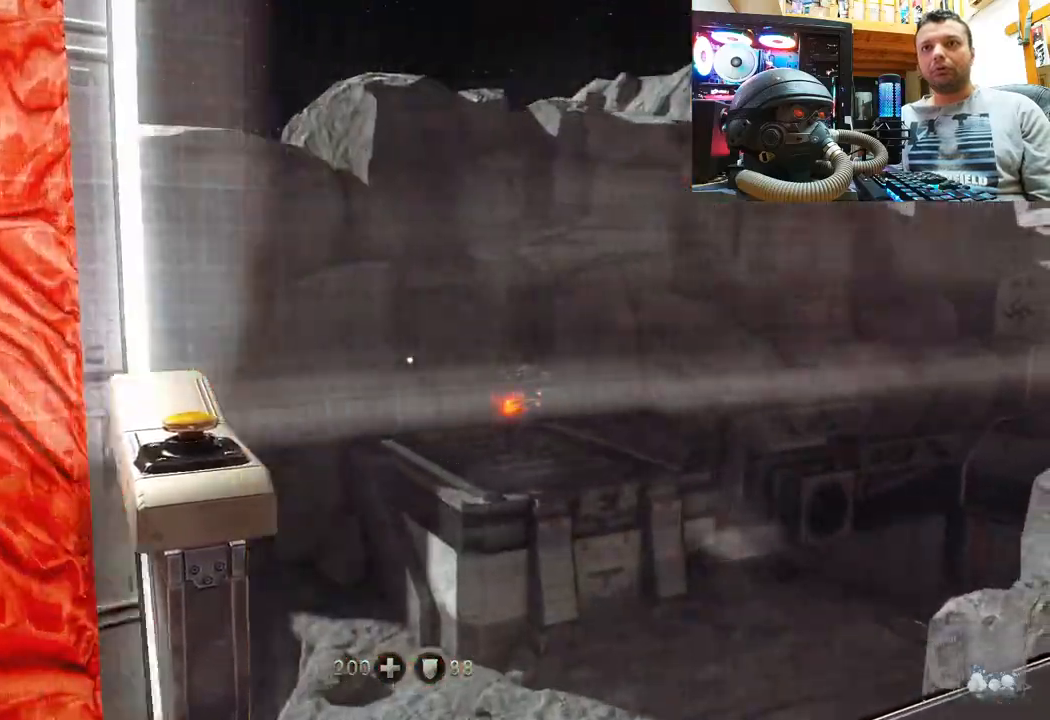
{"buttons": [], "left_stick": "center", "right_stick": "center", "events": [[67, "right_stick", "up-right"], [250, "right_stick", "up"], [400, "right_stick", "center"]]}
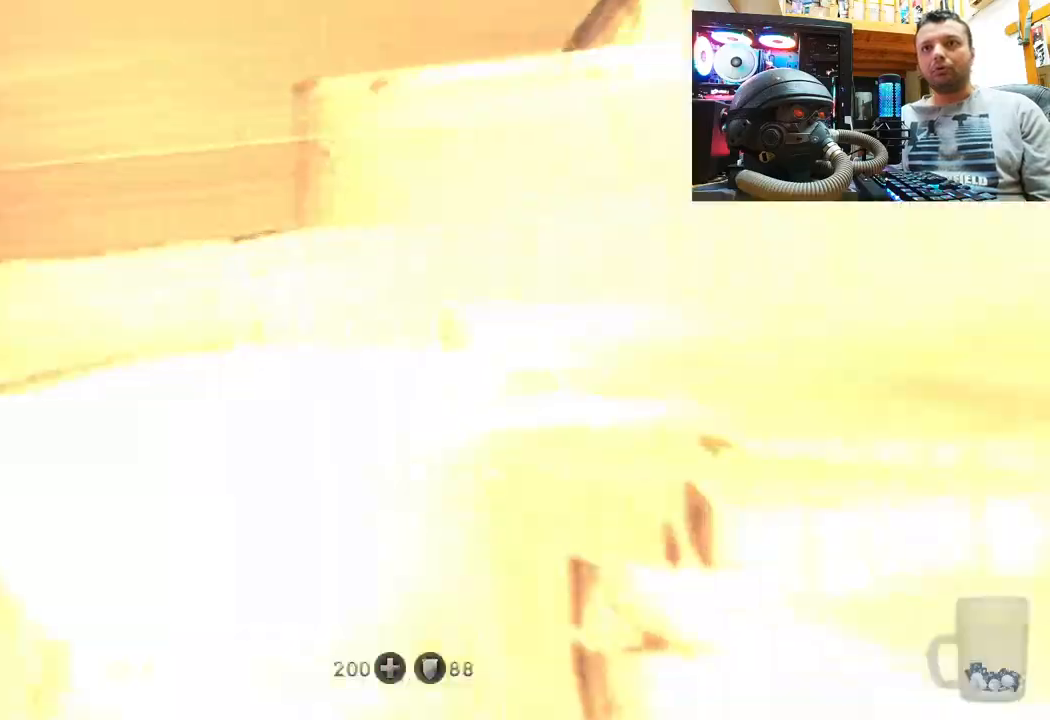
{"buttons": [], "left_stick": "center", "right_stick": "center", "events": [[17, "right_stick", "up"], [400, "right_stick", "center"]]}
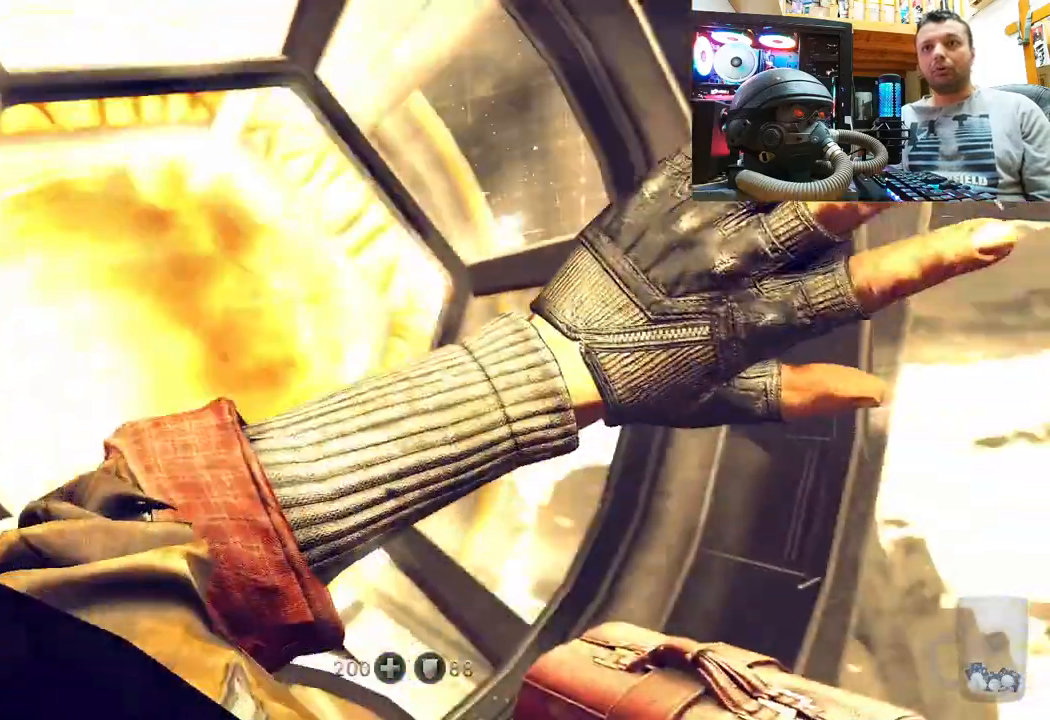
{"buttons": [], "left_stick": "center", "right_stick": "center", "events": []}
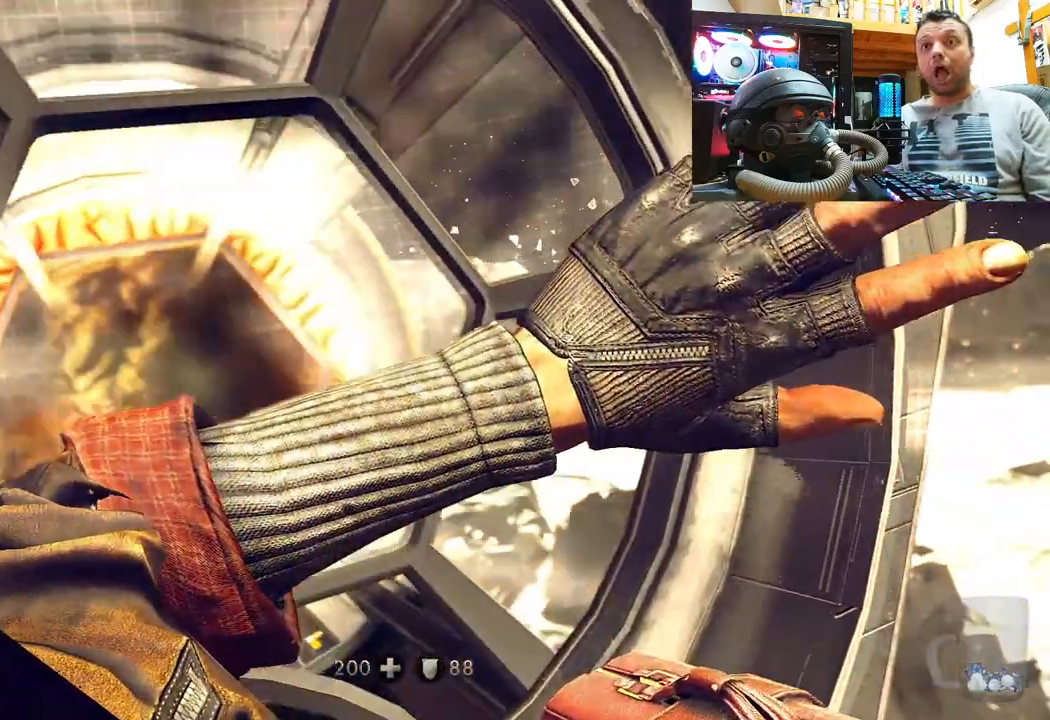
{"buttons": [], "left_stick": "center", "right_stick": "center", "events": []}
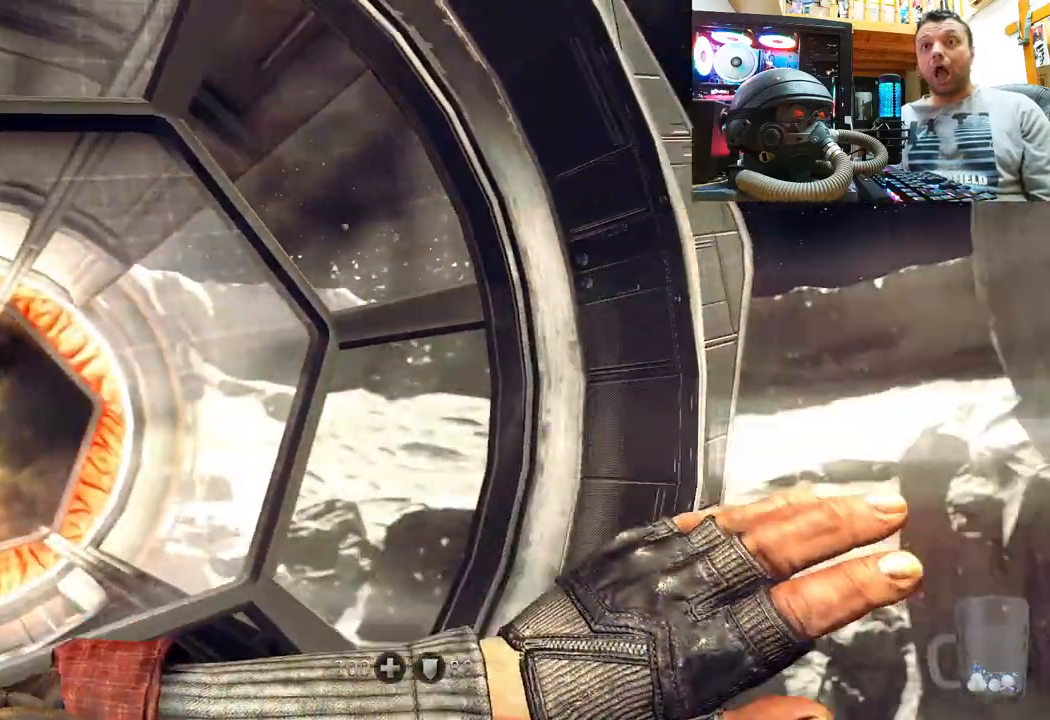
{"buttons": [], "left_stick": "center", "right_stick": "up-right", "events": [[200, "right_stick", "right"], [450, "right_stick", "up-right"]]}
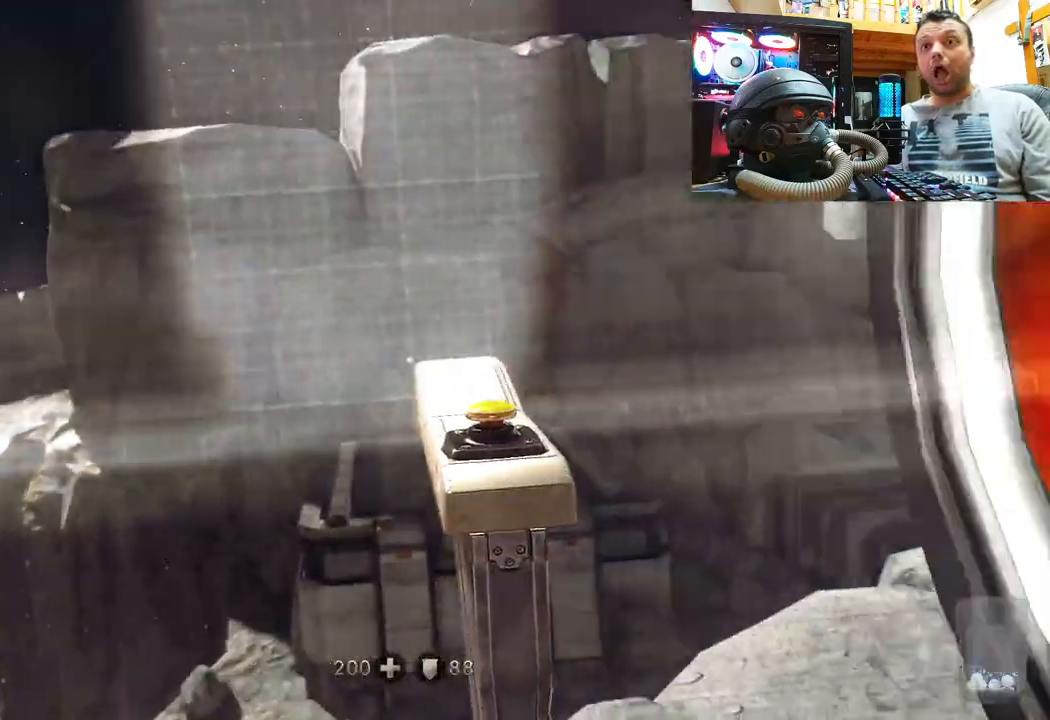
{"buttons": [], "left_stick": "center", "right_stick": "up", "events": [[350, "right_stick", "up"]]}
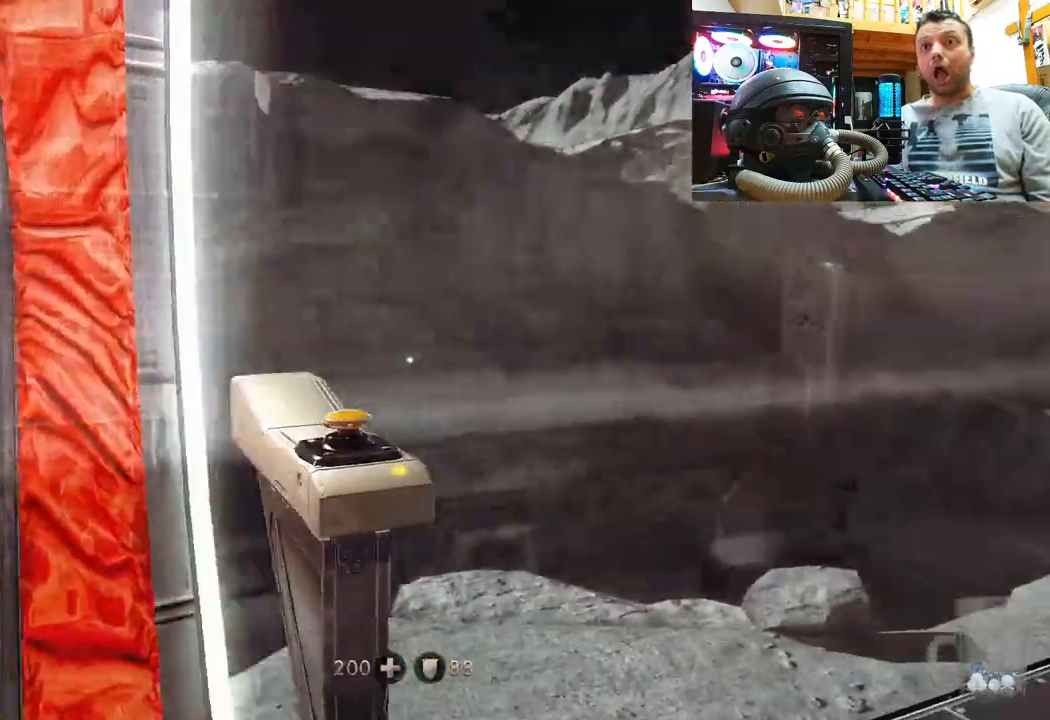
{"buttons": [], "left_stick": "center", "right_stick": "up", "events": []}
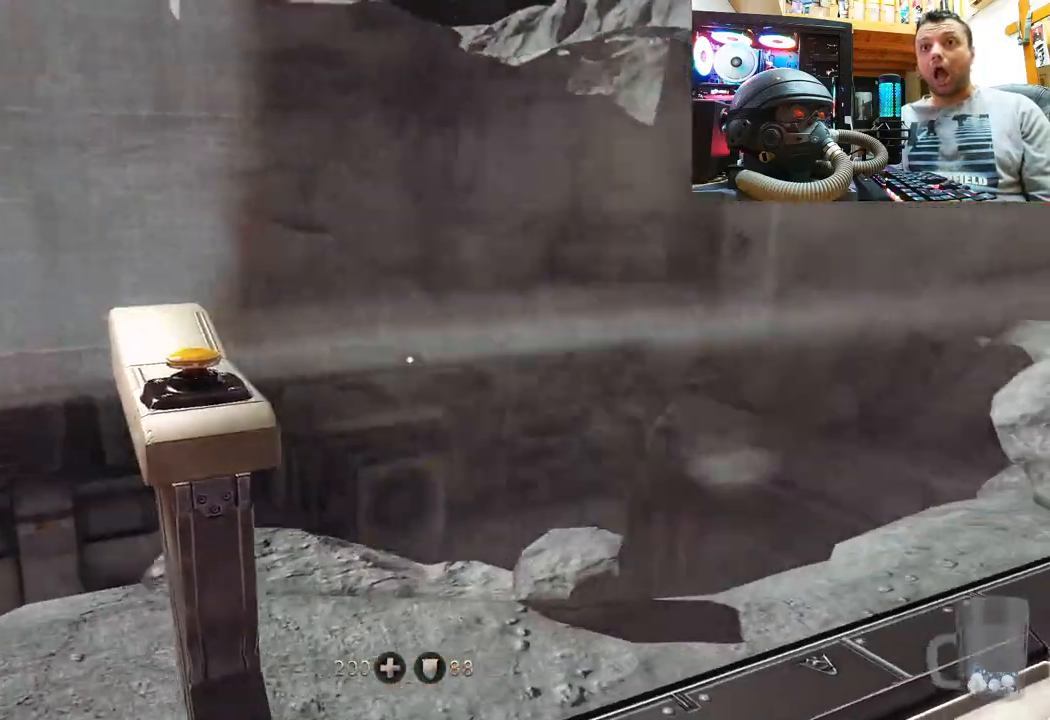
{"buttons": [], "left_stick": "center", "right_stick": "left", "events": [[150, "right_stick", "up-left"], [217, "right_stick", "left"]]}
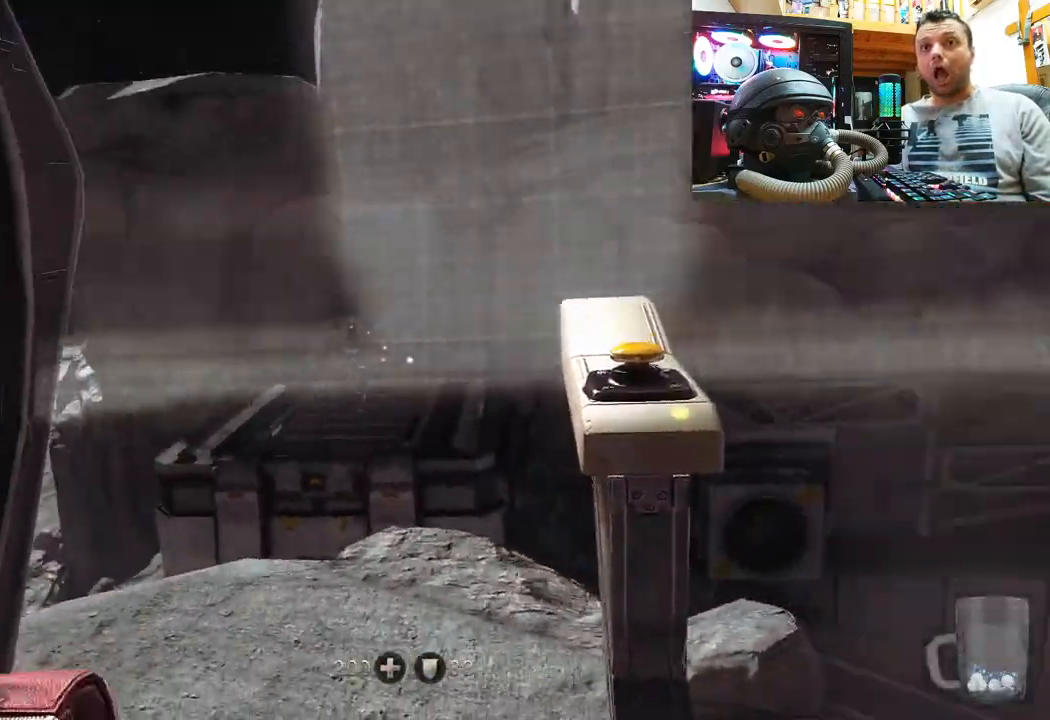
{"buttons": [], "left_stick": "center", "right_stick": "up-left", "events": [[50, "right_stick", "center"], [150, "right_stick", "left"], [250, "right_stick", "up-left"]]}
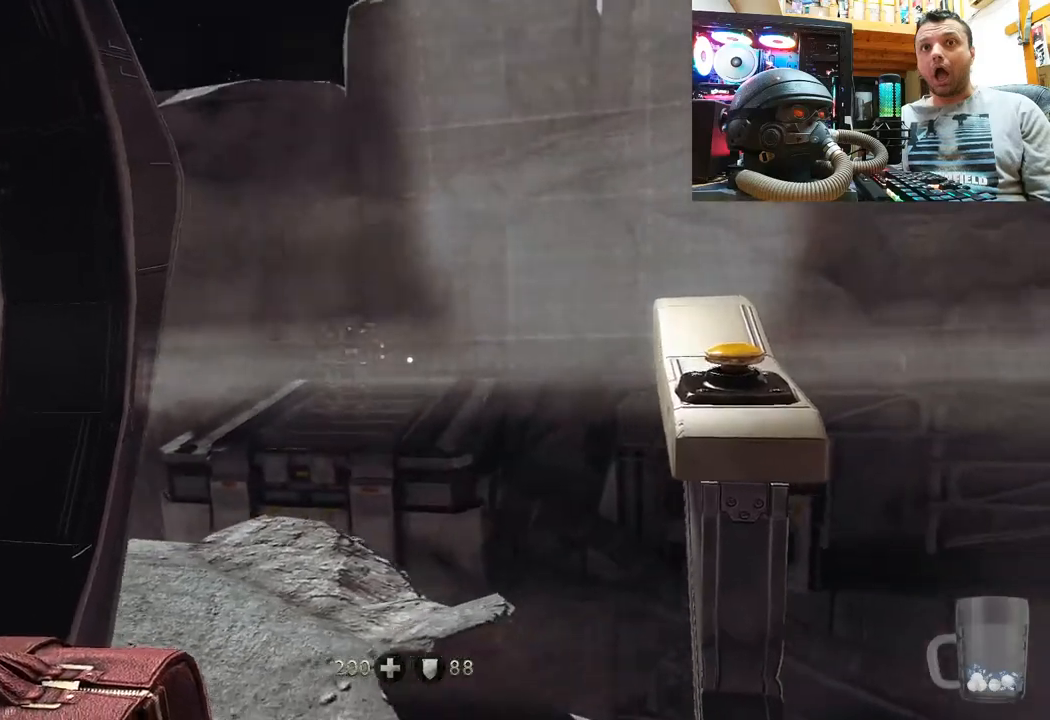
{"buttons": [], "left_stick": "center", "right_stick": "left", "events": [[217, "right_stick", "center"], [317, "right_stick", "left"]]}
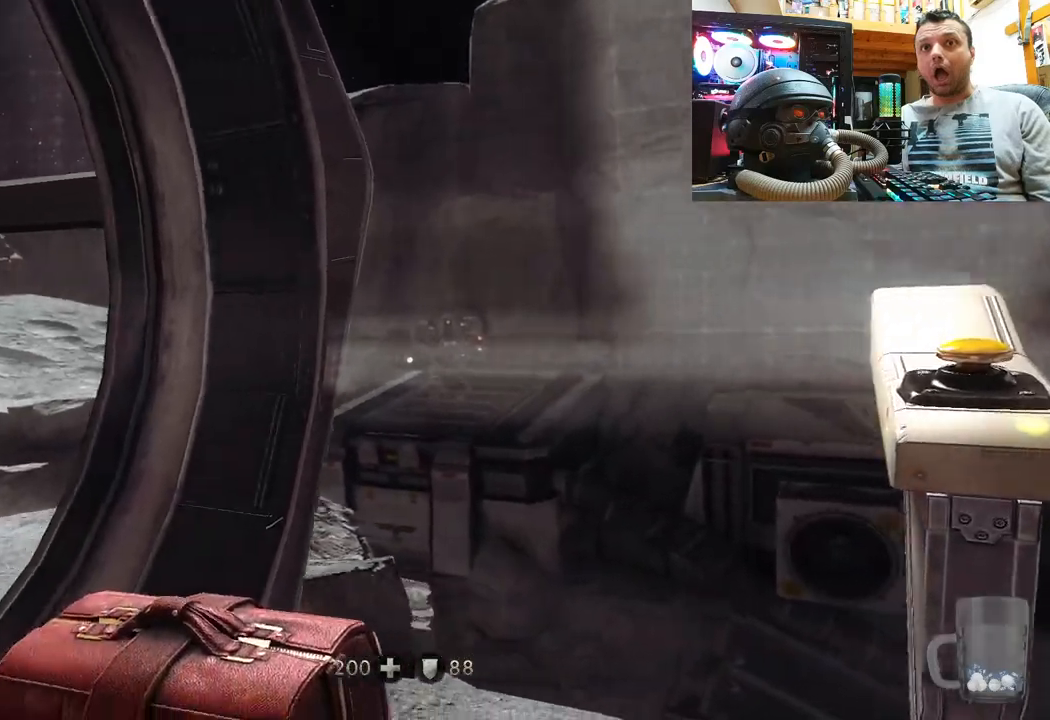
{"buttons": [], "left_stick": "center", "right_stick": "center", "events": [[83, "right_stick", "center"]]}
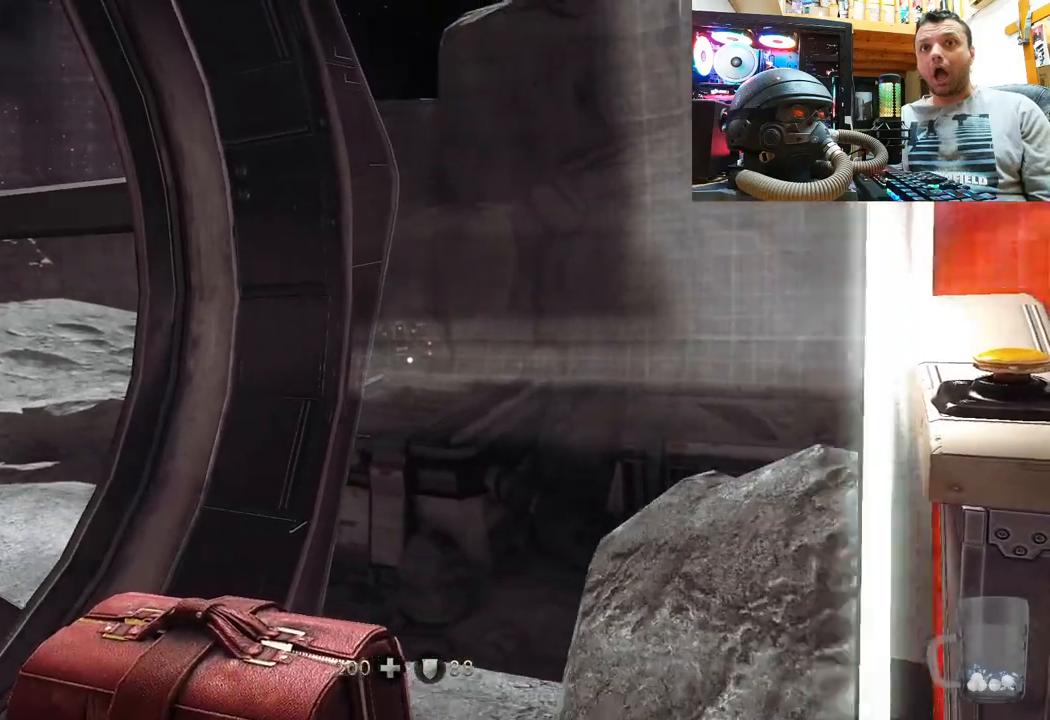
{"buttons": [], "left_stick": "center", "right_stick": "up-left", "events": [[83, "right_stick", "left"], [383, "right_stick", "center"], [500, "right_stick", "up-left"]]}
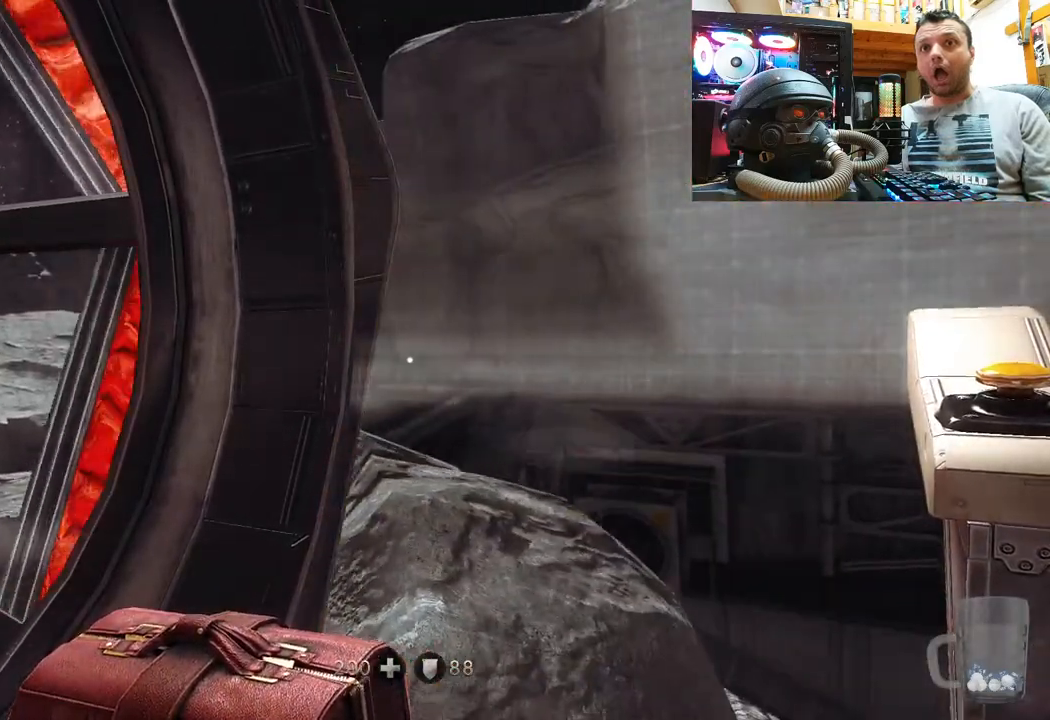
{"buttons": [], "left_stick": "center", "right_stick": "left", "events": [[17, "right_stick", "left"]]}
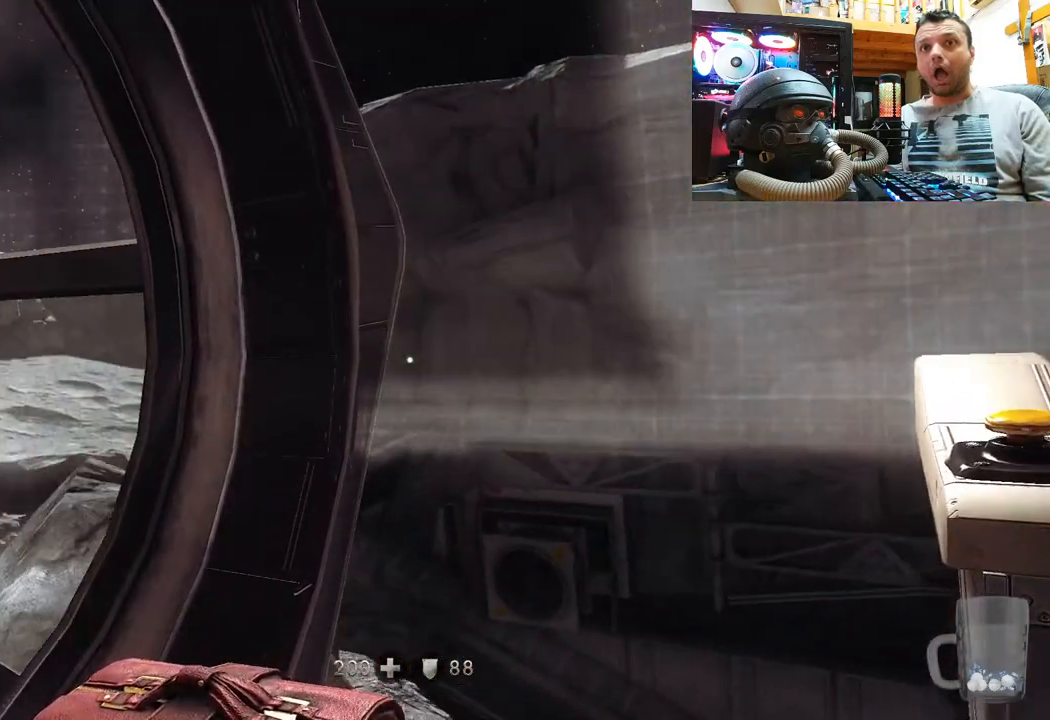
{"buttons": [], "left_stick": "center", "right_stick": "up-left", "events": [[100, "right_stick", "up-right"], [350, "right_stick", "up-left"]]}
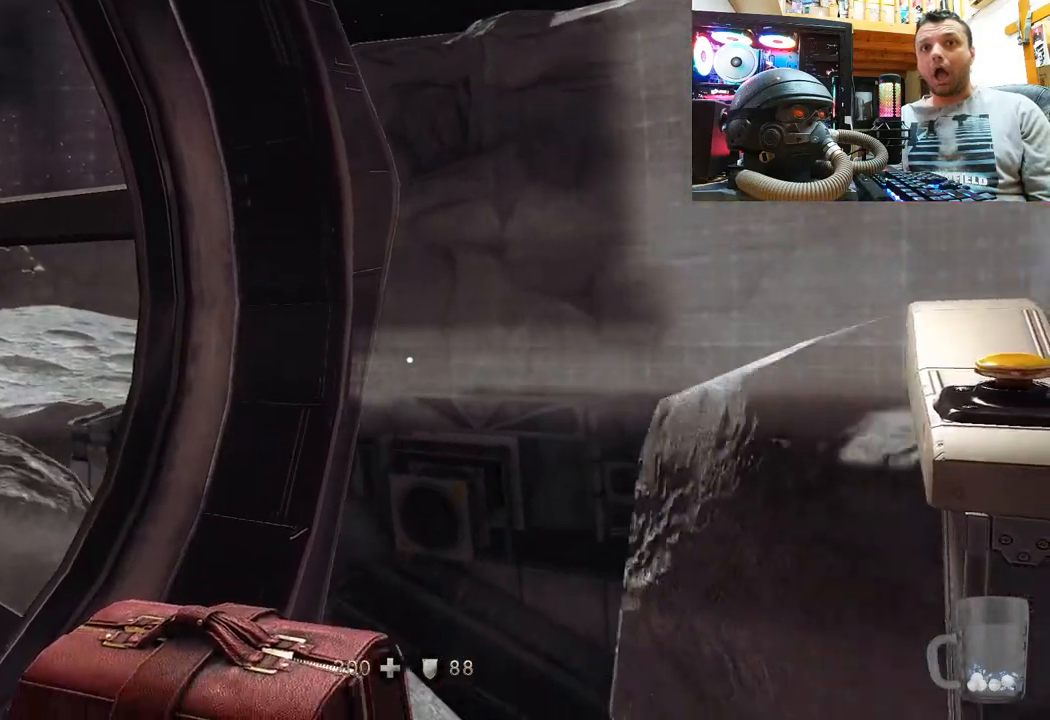
{"buttons": [], "left_stick": "center", "right_stick": "center", "events": [[17, "right_stick", "center"]]}
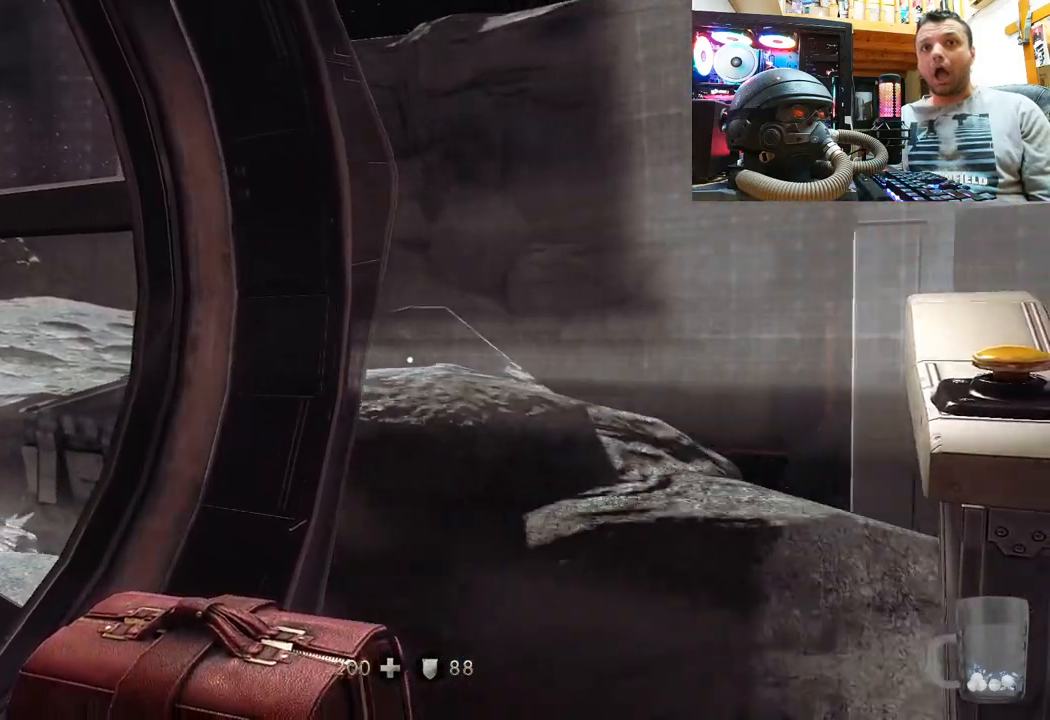
{"buttons": [], "left_stick": "center", "right_stick": "center", "events": []}
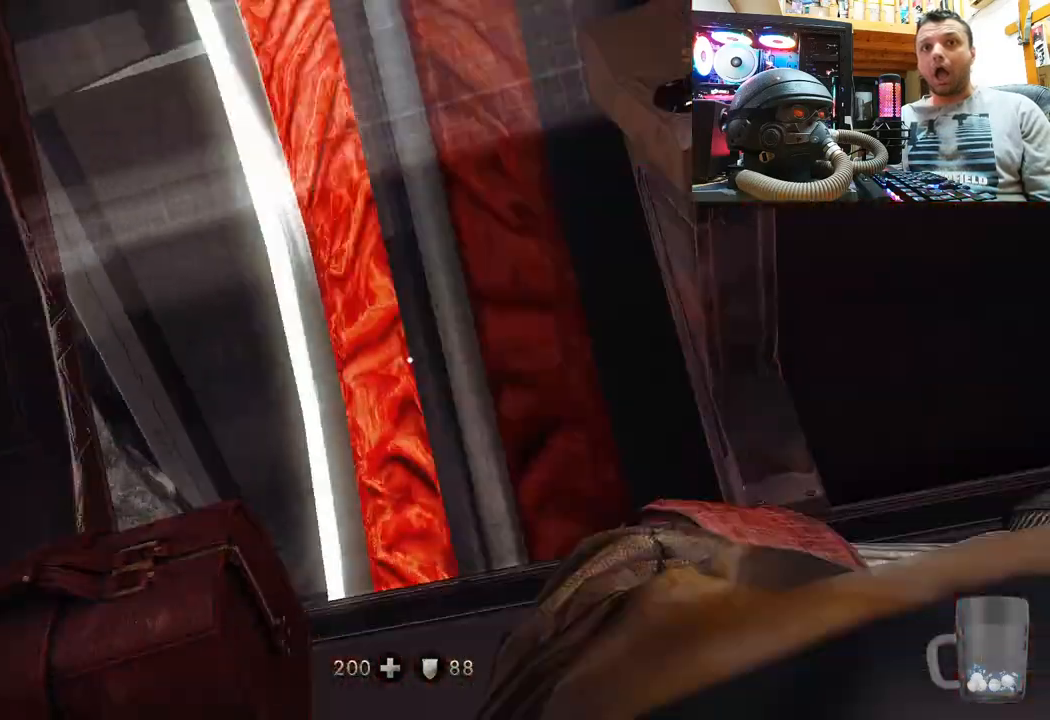
{"buttons": [], "left_stick": "center", "right_stick": "center", "events": [[167, "right_stick", "right"], [483, "right_stick", "center"]]}
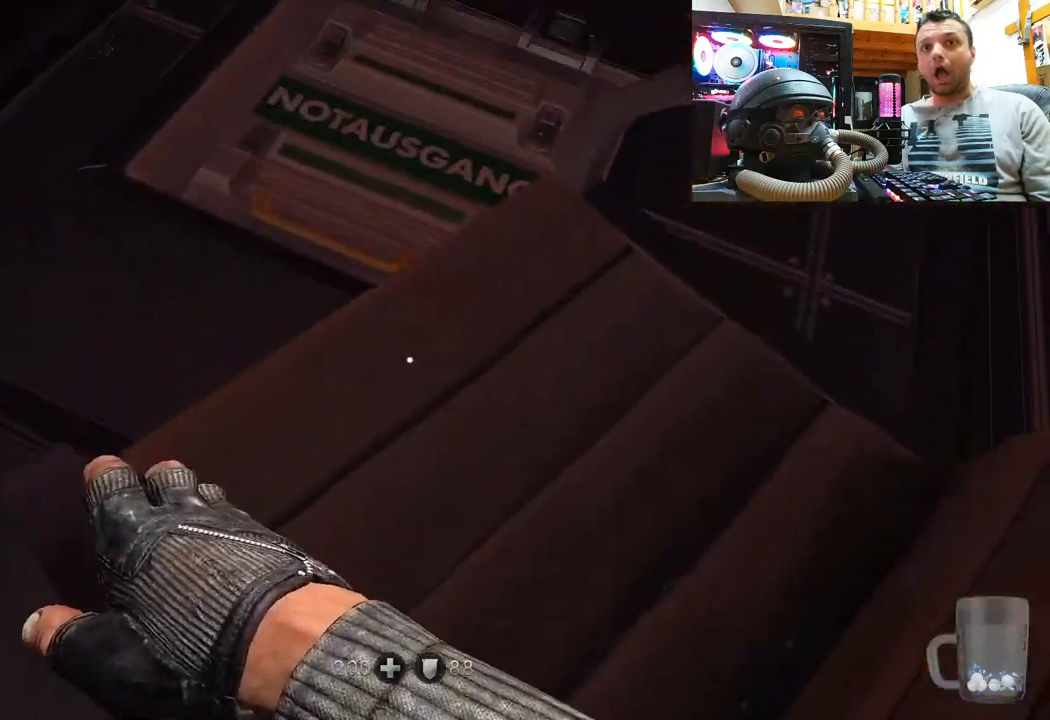
{"buttons": [], "left_stick": "center", "right_stick": "center", "events": []}